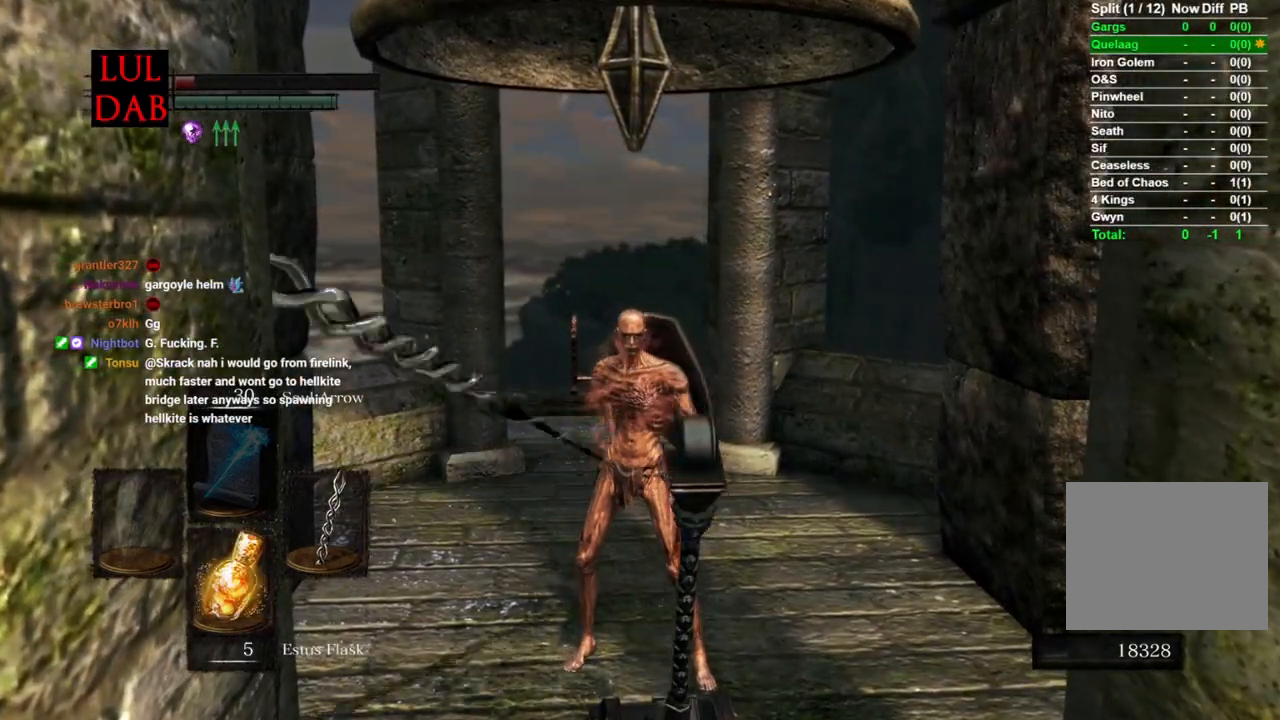
Gameplay with a controller (PlayStation layout); each line is a JSON object with the inputs held at the frame after it (dt_ms = milliseconds from this image to that frame). "events" lists button and stick changes between this image and that frame as [ms after this image, input, new state], when the widget could be followed in between.
{"dt_ms": 500, "buttons": [], "left_stick": "center", "right_stick": "center", "events": []}
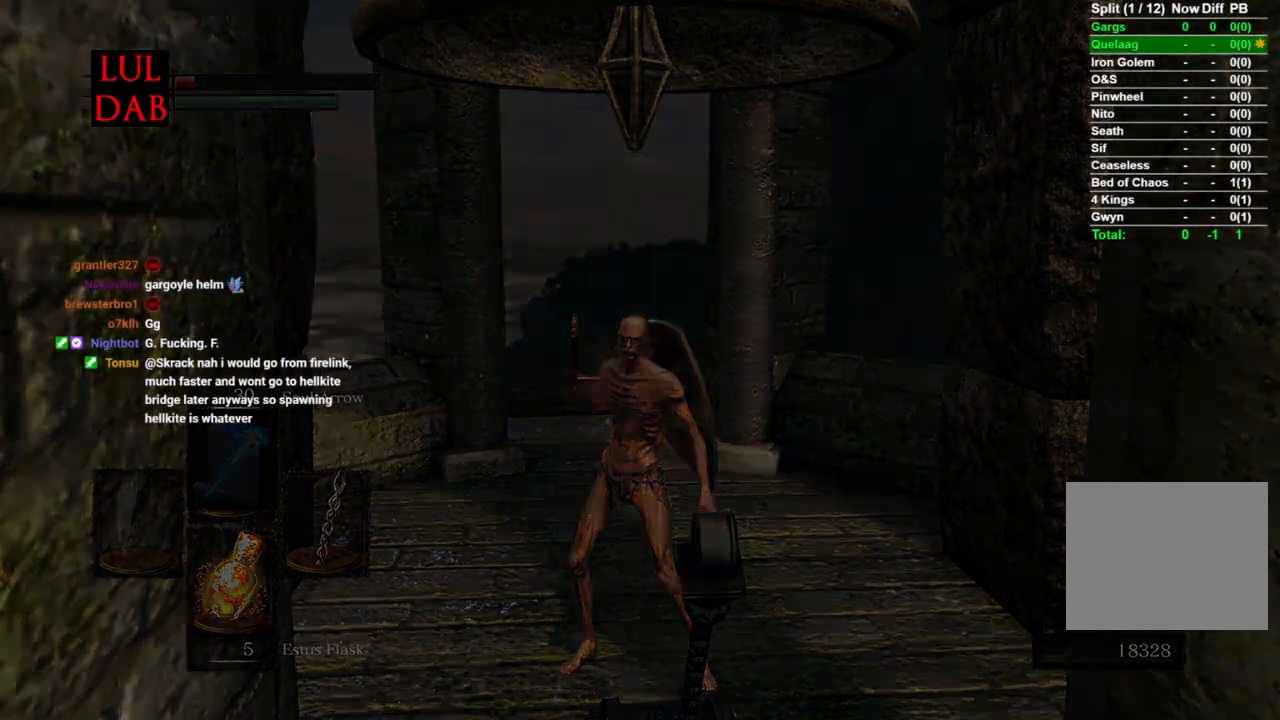
{"dt_ms": 500, "buttons": [], "left_stick": "center", "right_stick": "center", "events": []}
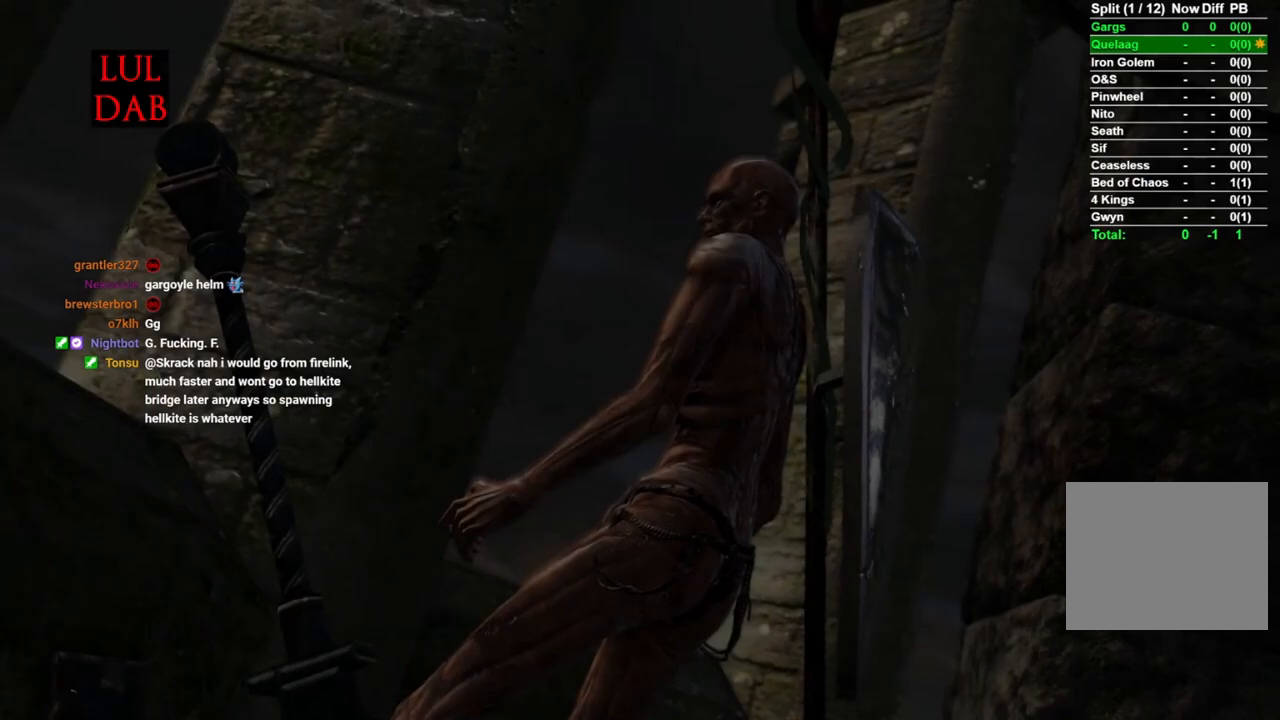
{"dt_ms": 500, "buttons": [], "left_stick": "center", "right_stick": "center", "events": []}
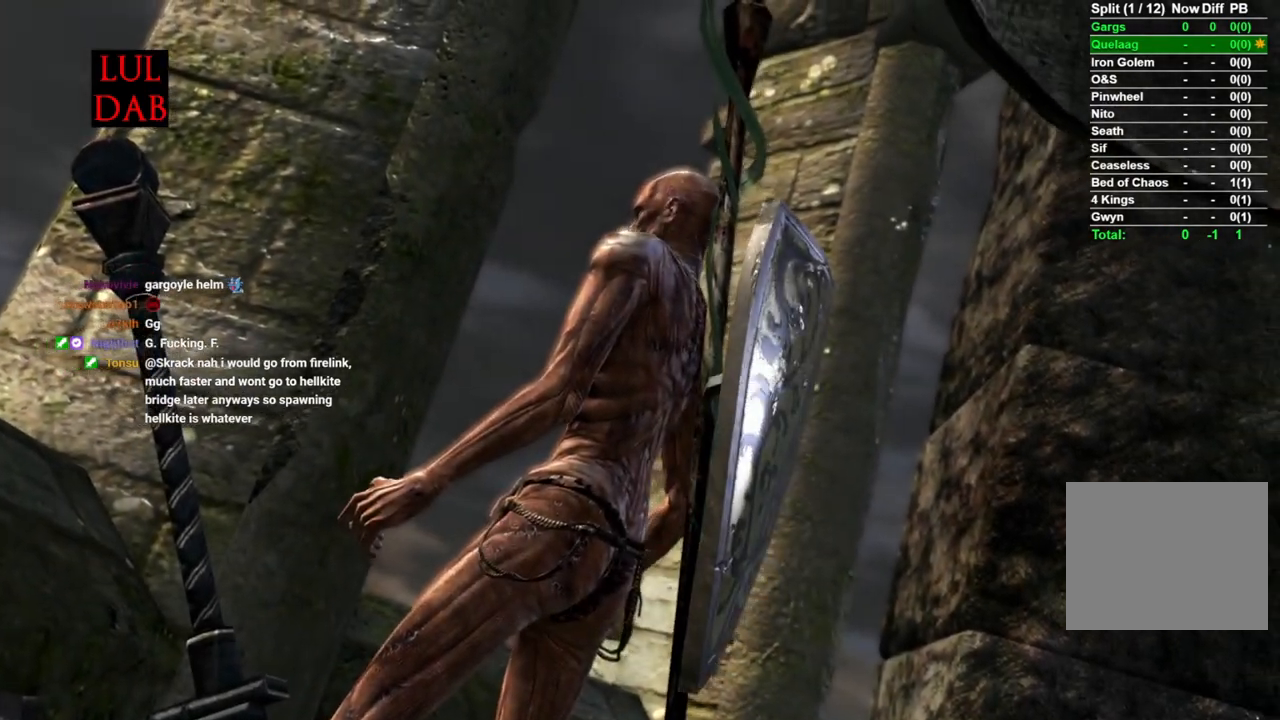
{"dt_ms": 500, "buttons": [], "left_stick": "center", "right_stick": "center", "events": []}
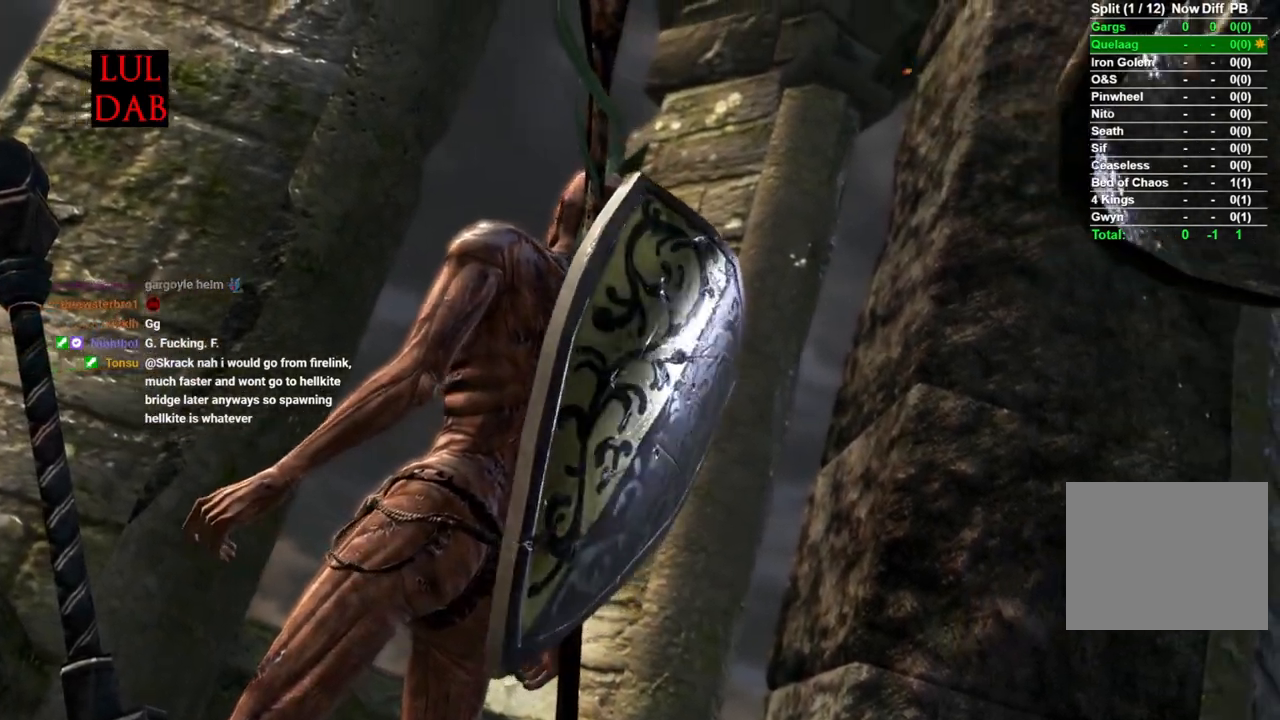
{"dt_ms": 500, "buttons": [], "left_stick": "center", "right_stick": "center", "events": []}
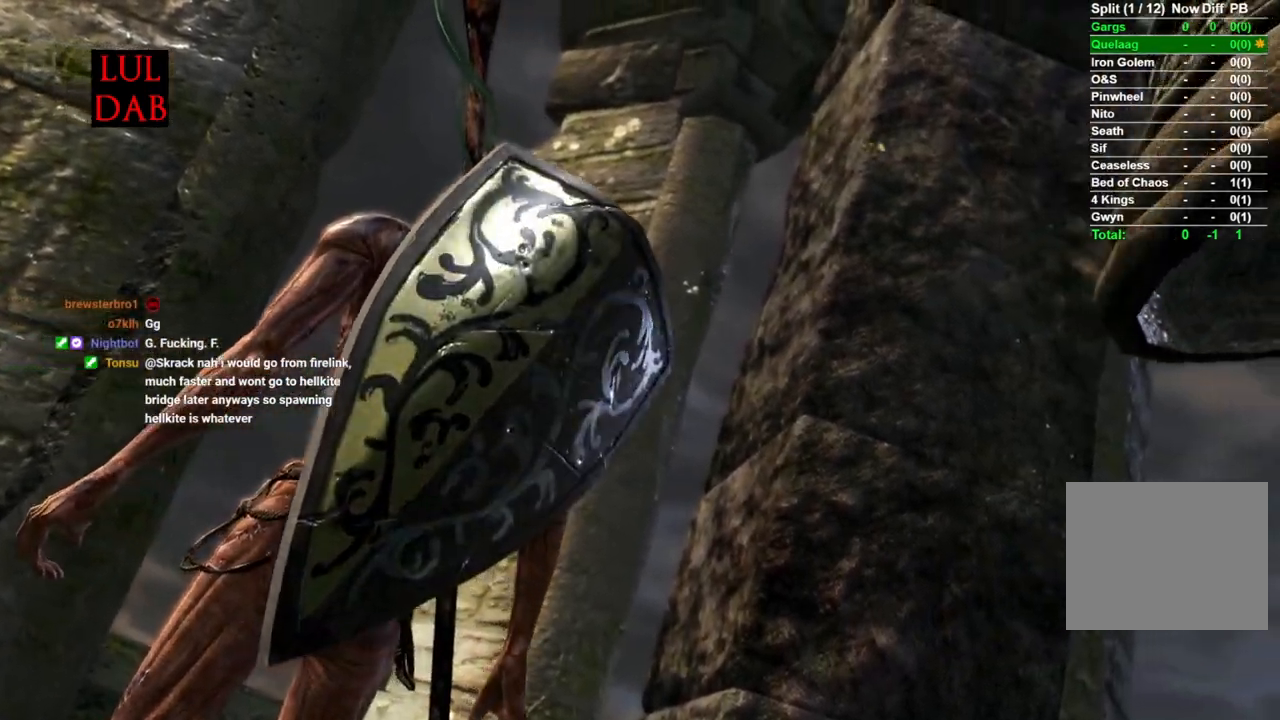
{"dt_ms": 500, "buttons": [], "left_stick": "center", "right_stick": "center", "events": []}
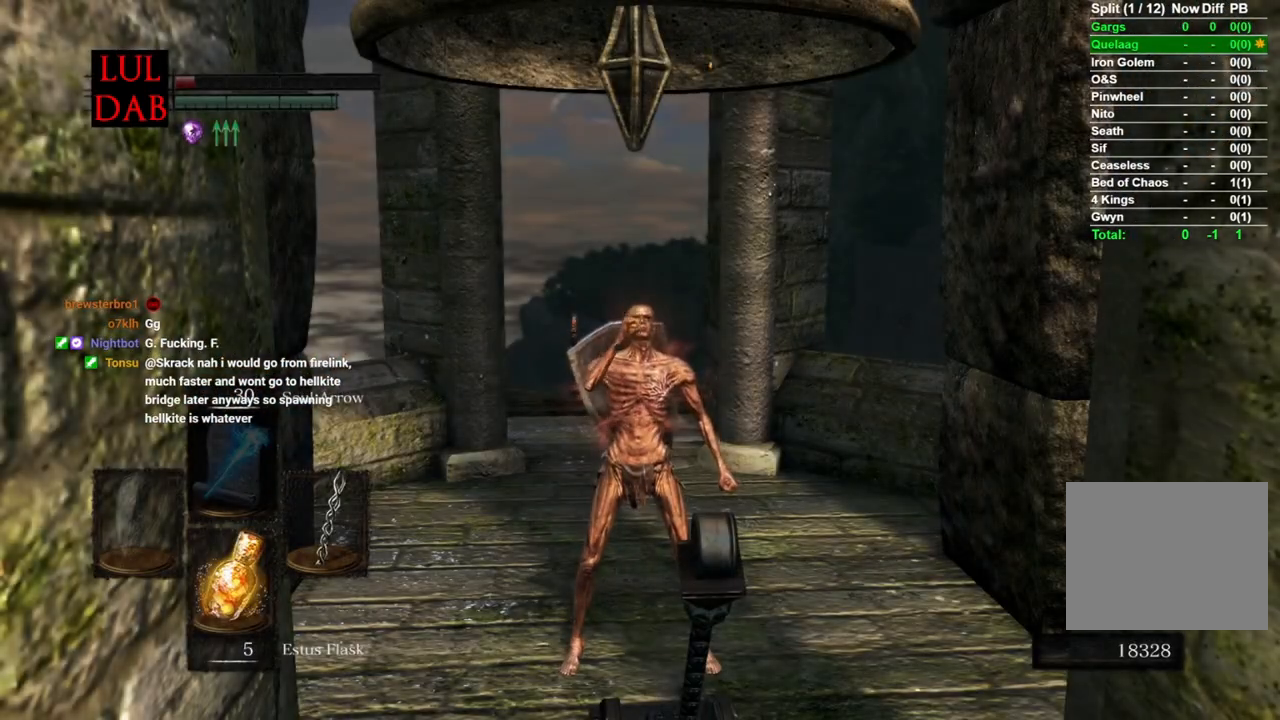
{"dt_ms": 500, "buttons": [], "left_stick": "center", "right_stick": "center", "events": []}
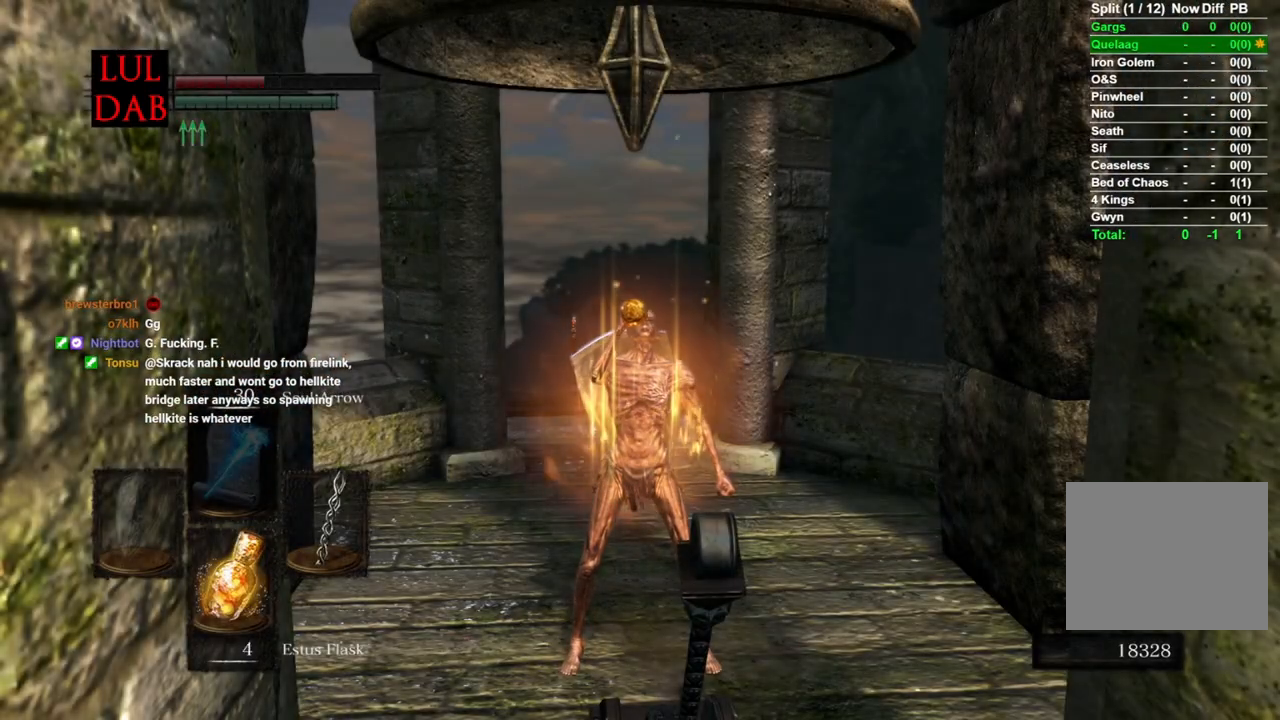
{"dt_ms": 500, "buttons": [], "left_stick": "center", "right_stick": "center", "events": []}
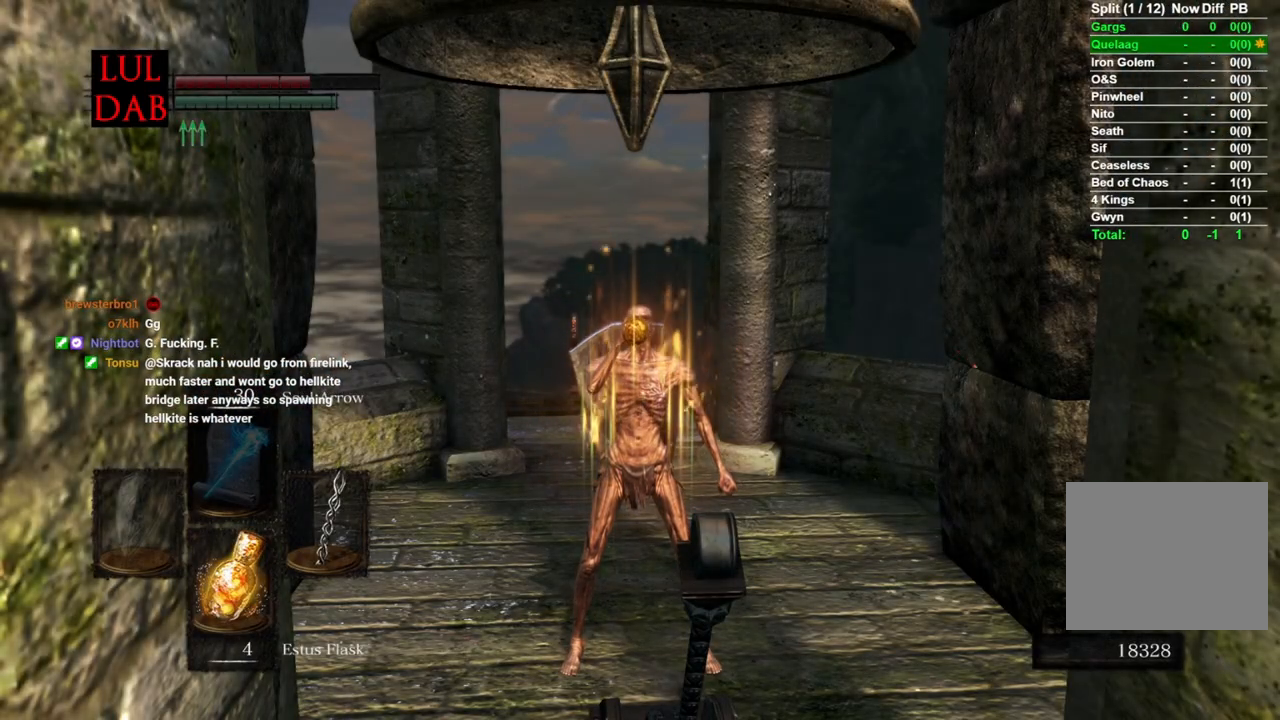
{"dt_ms": 500, "buttons": [], "left_stick": "up", "right_stick": "center", "events": [[200, "left_stick", "up"]]}
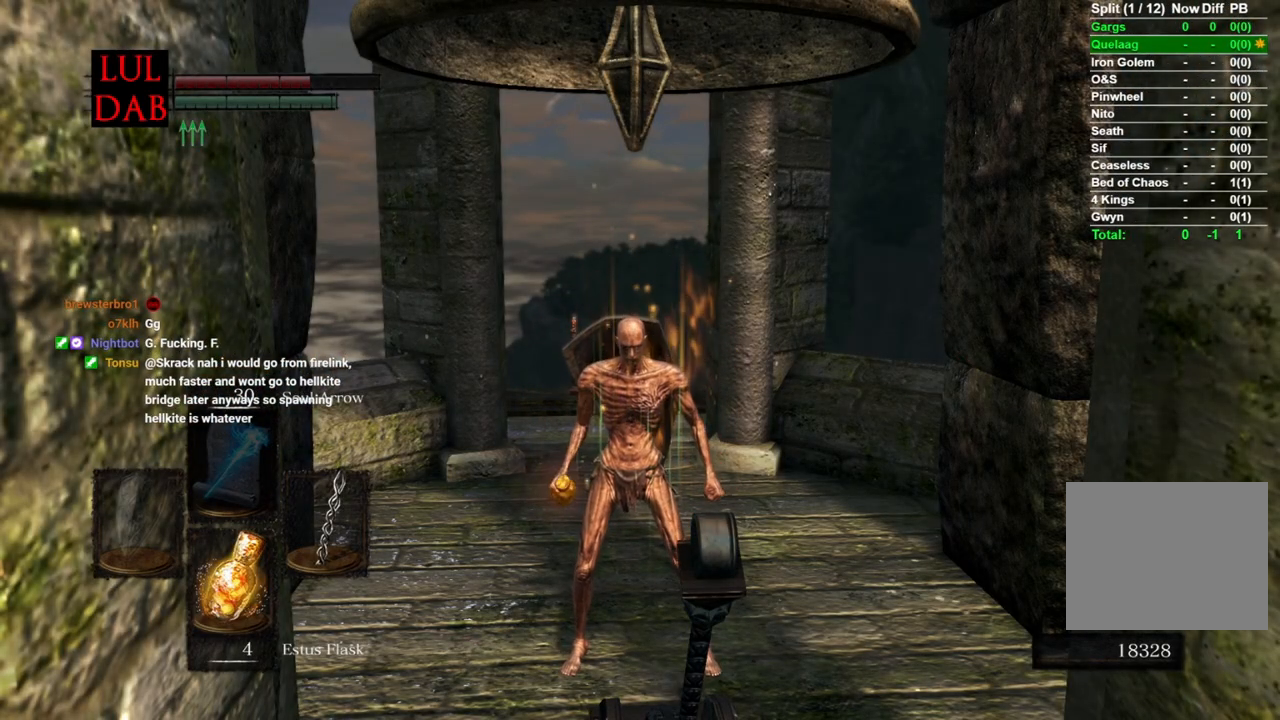
{"dt_ms": 500, "buttons": [], "left_stick": "up", "right_stick": "center", "events": [[17, "right_stick", "down"], [150, "right_stick", "center"]]}
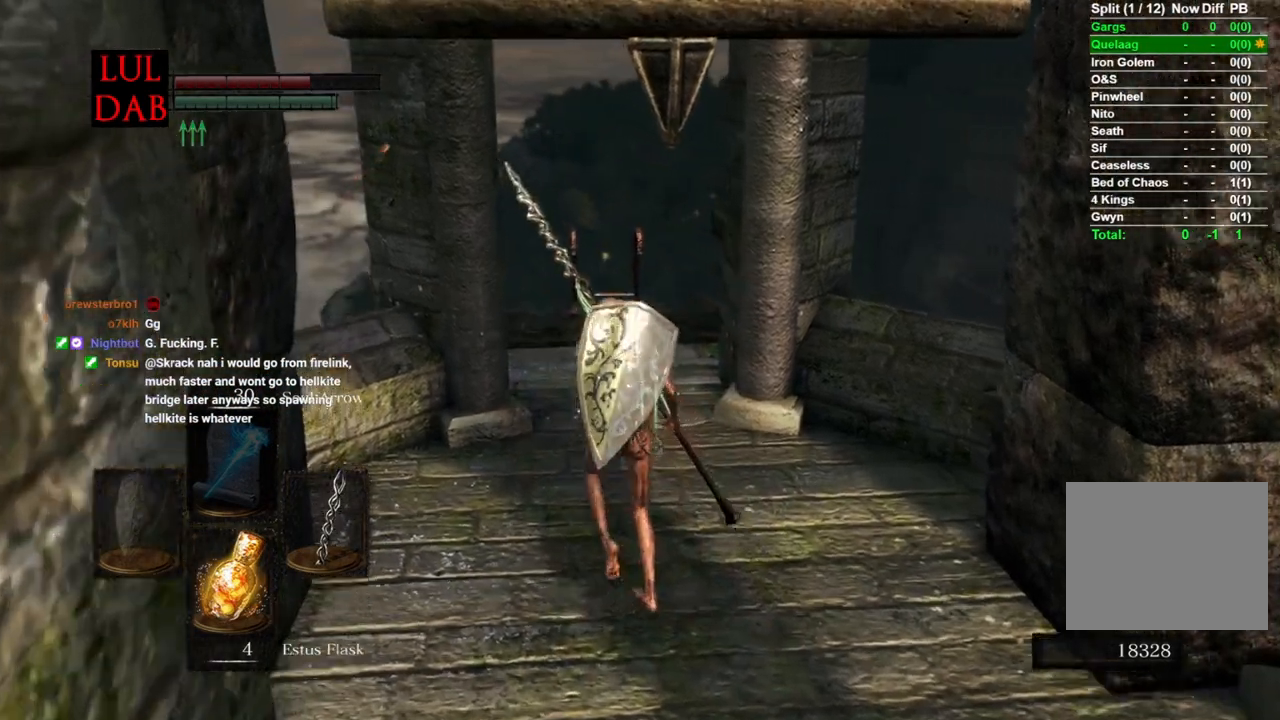
{"dt_ms": 500, "buttons": [], "left_stick": "up", "right_stick": "center"}
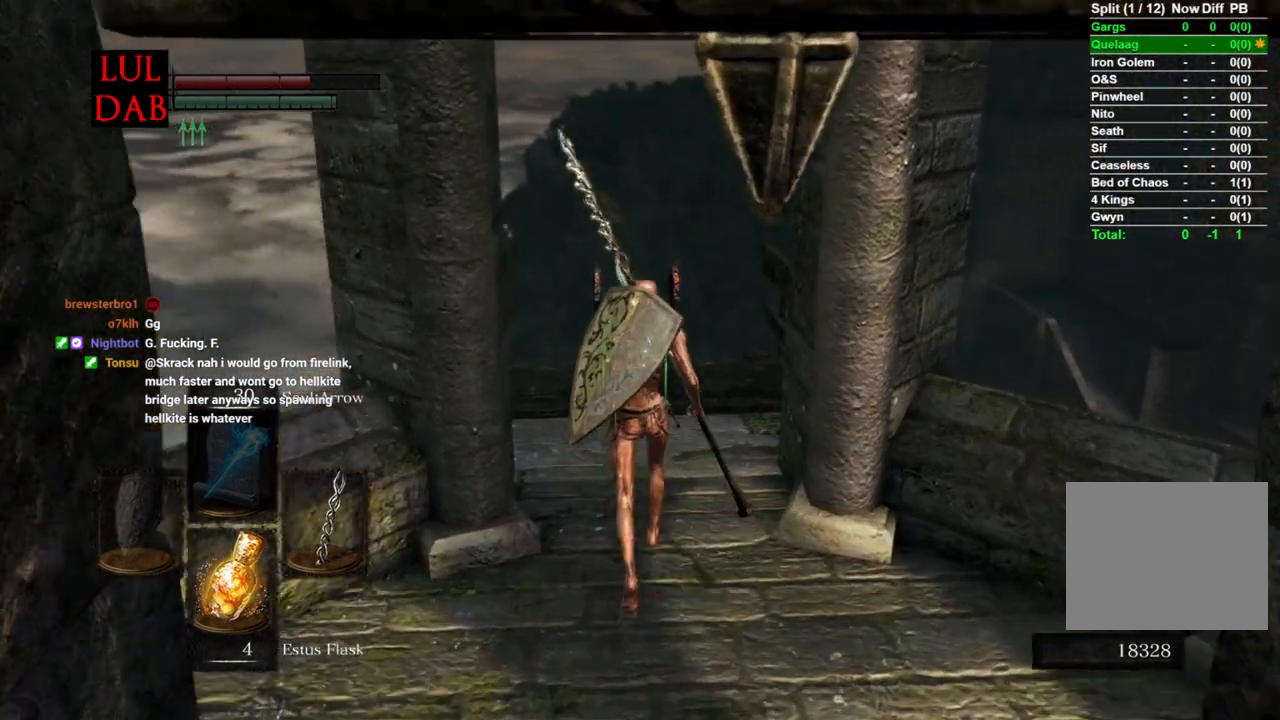
{"dt_ms": 500, "buttons": [], "left_stick": "up", "right_stick": "center", "events": [[83, "R1", "down"], [233, "R1", "up"], [433, "CROSS", "down"], [500, "CROSS", "up"]]}
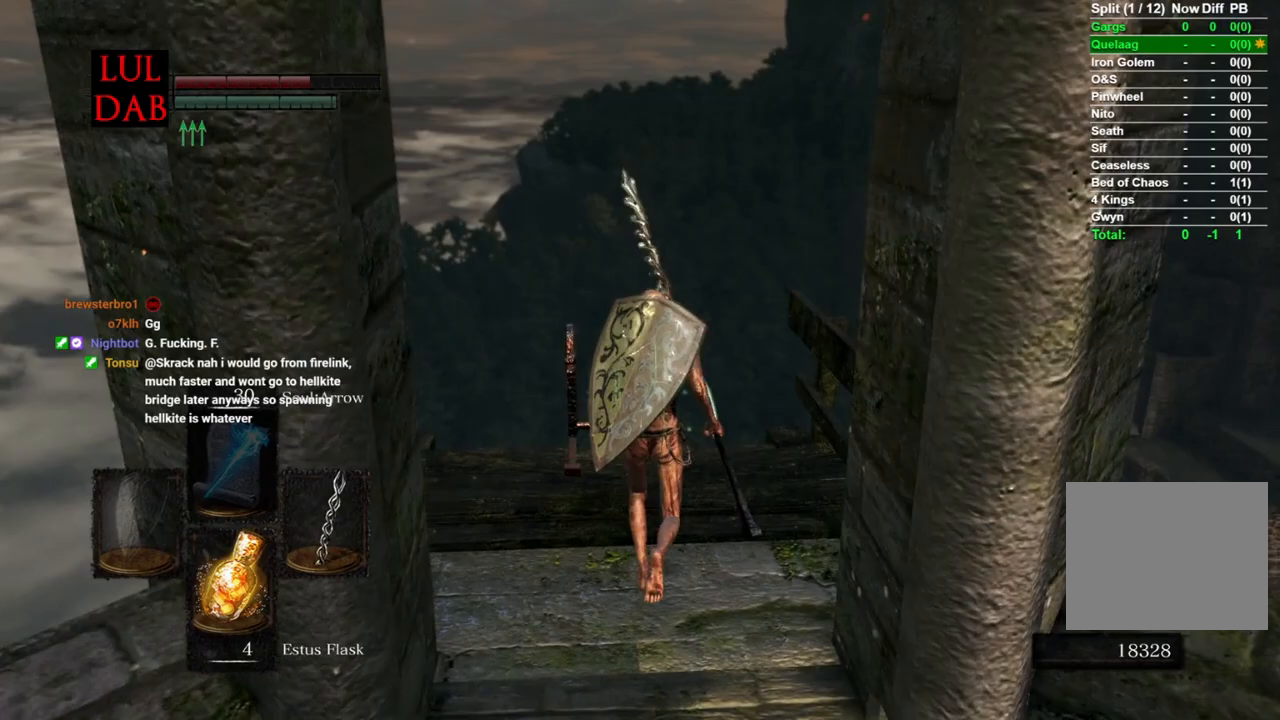
{"dt_ms": 500, "buttons": [], "left_stick": "up-right", "right_stick": "center", "events": [[100, "CROSS", "down"], [183, "CROSS", "up"], [250, "left_stick", "up-right"], [267, "CROSS", "down"], [350, "CROSS", "up"], [450, "CROSS", "down"], [500, "CROSS", "up"]]}
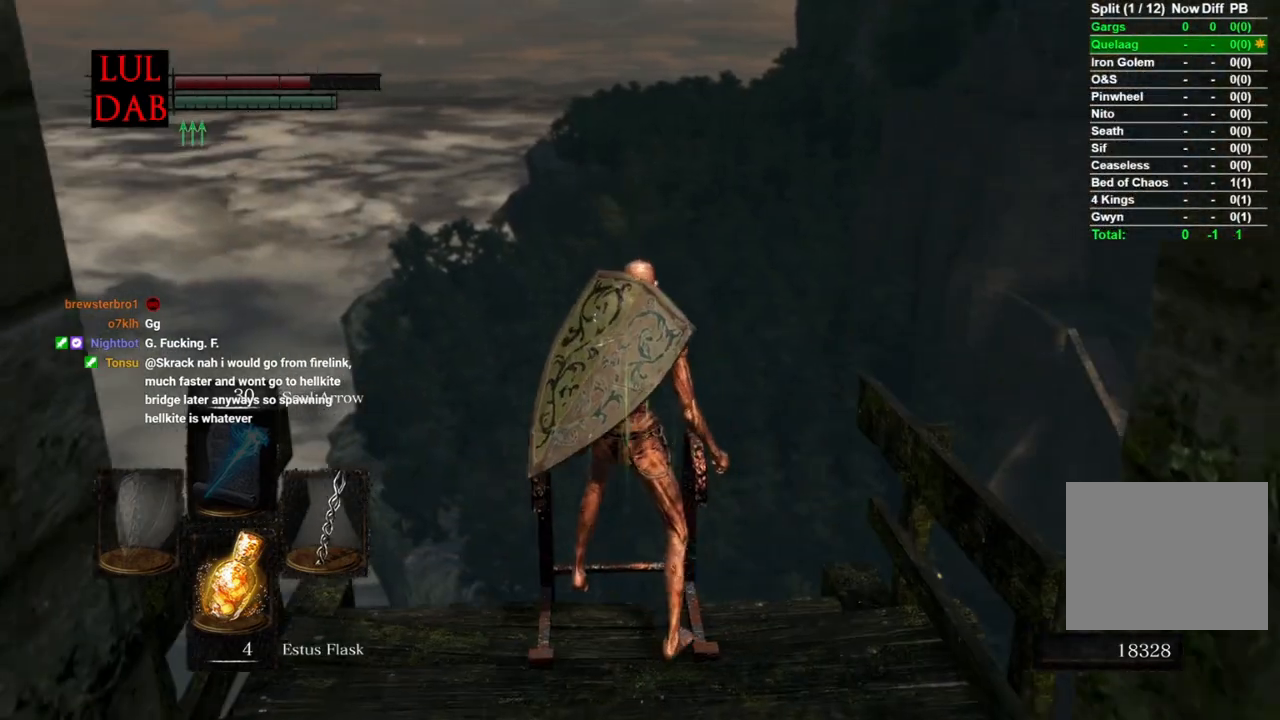
{"dt_ms": 500, "buttons": [], "left_stick": "up-right", "right_stick": "right", "events": [[83, "CROSS", "down"], [150, "CROSS", "up"], [417, "right_stick", "right"]]}
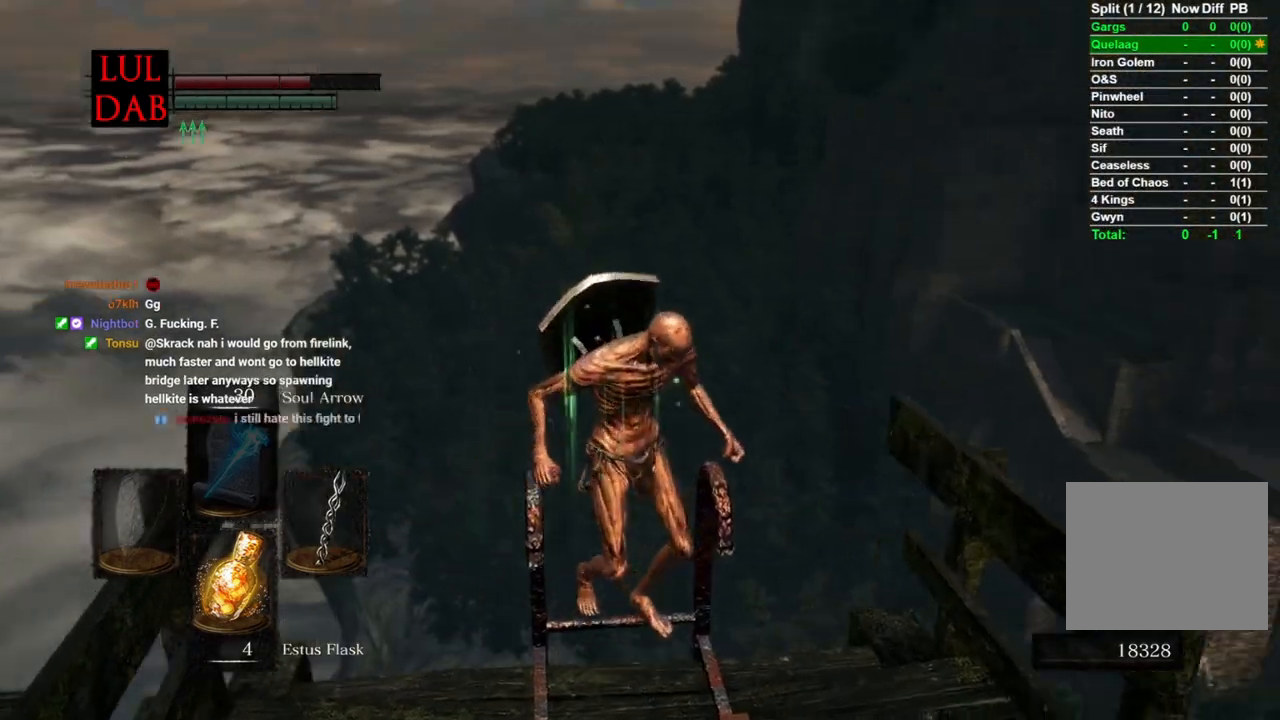
{"dt_ms": 500, "buttons": [], "left_stick": "up-right", "right_stick": "right", "events": []}
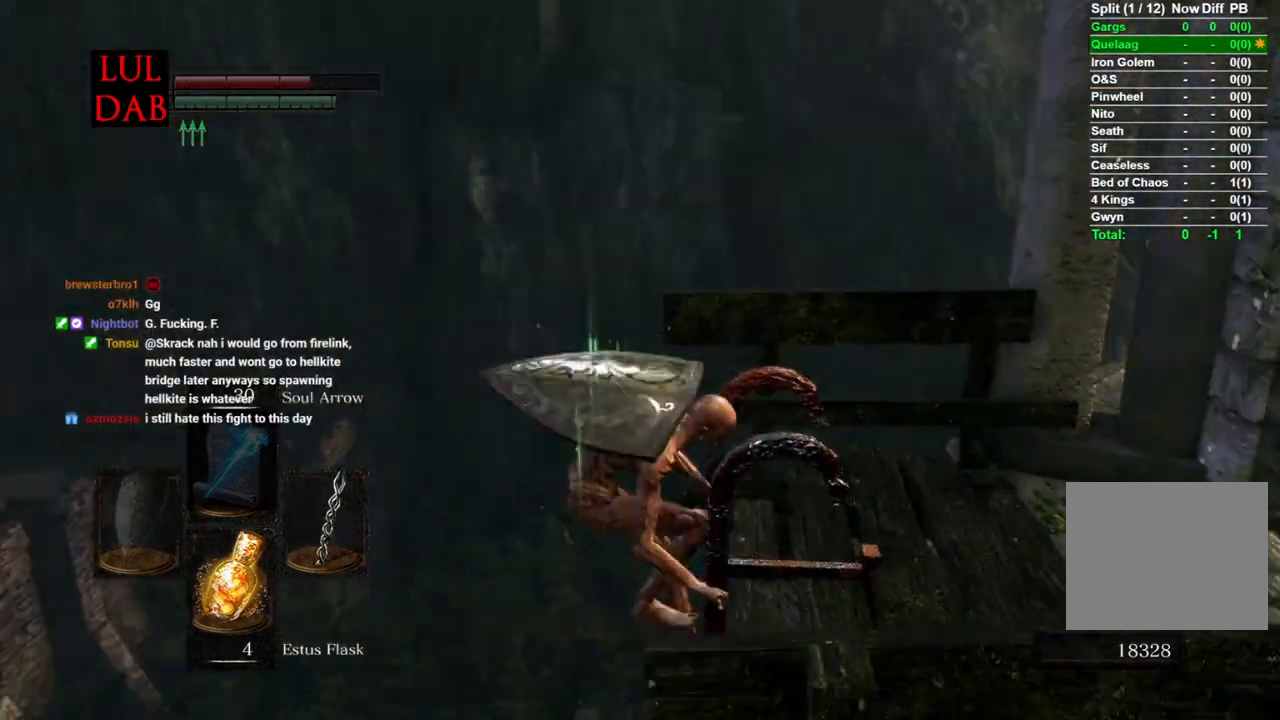
{"dt_ms": 500, "buttons": [], "left_stick": "up-right", "right_stick": "right", "events": []}
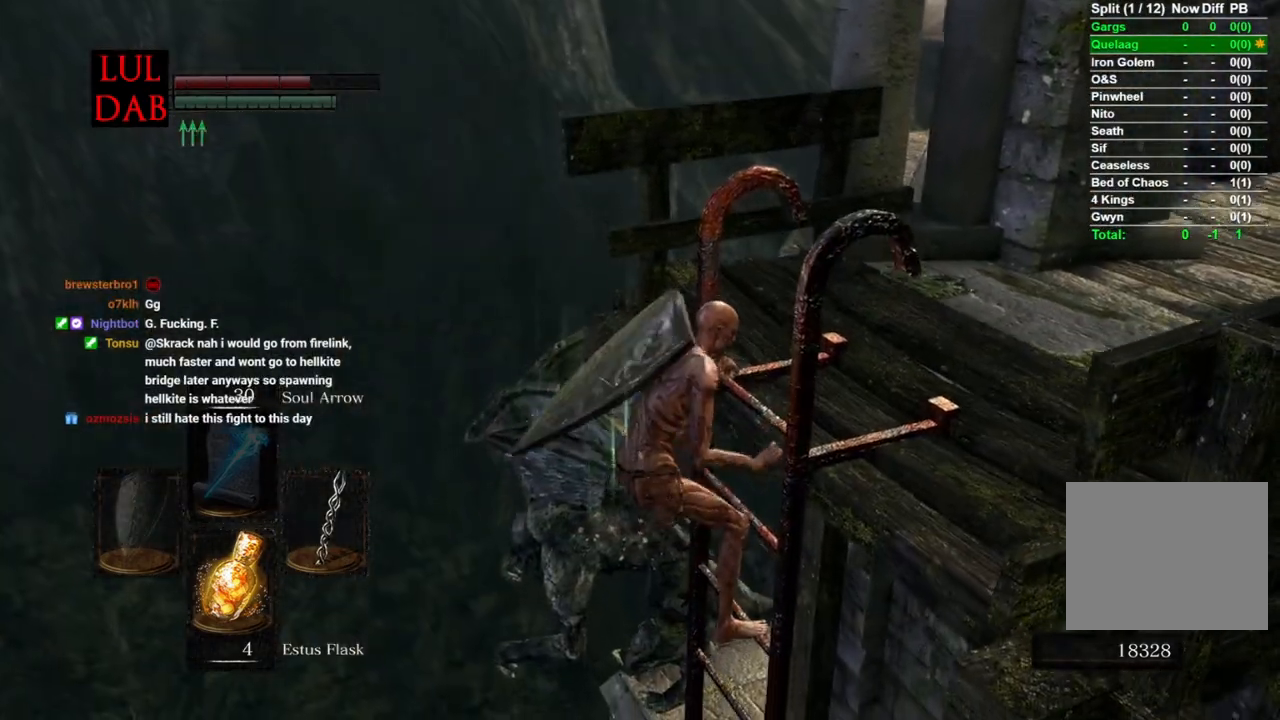
{"dt_ms": 500, "buttons": [], "left_stick": "center", "right_stick": "center", "events": [[167, "CIRCLE", "down"], [183, "right_stick", "center"], [200, "left_stick", "center"], [283, "CIRCLE", "up"], [383, "CIRCLE", "down"], [483, "CIRCLE", "up"]]}
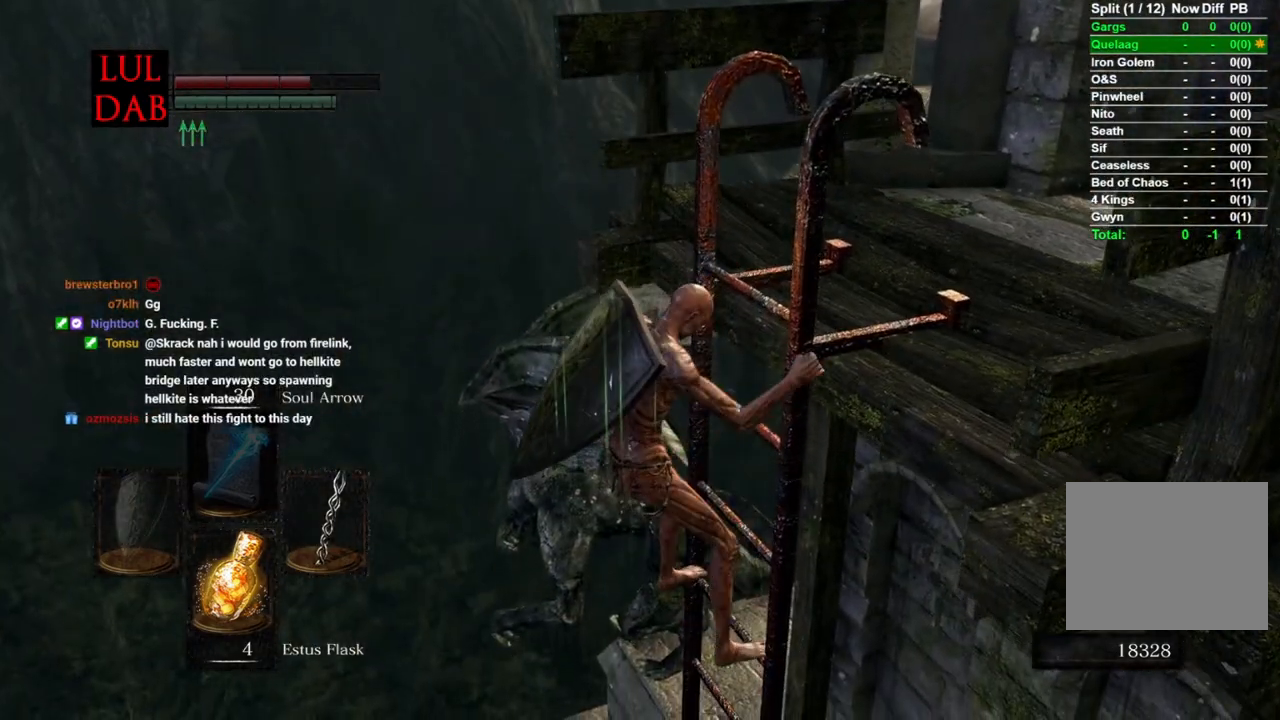
{"dt_ms": 500, "buttons": [], "left_stick": "center", "right_stick": "center", "events": [[67, "CIRCLE", "down"], [183, "CIRCLE", "up"]]}
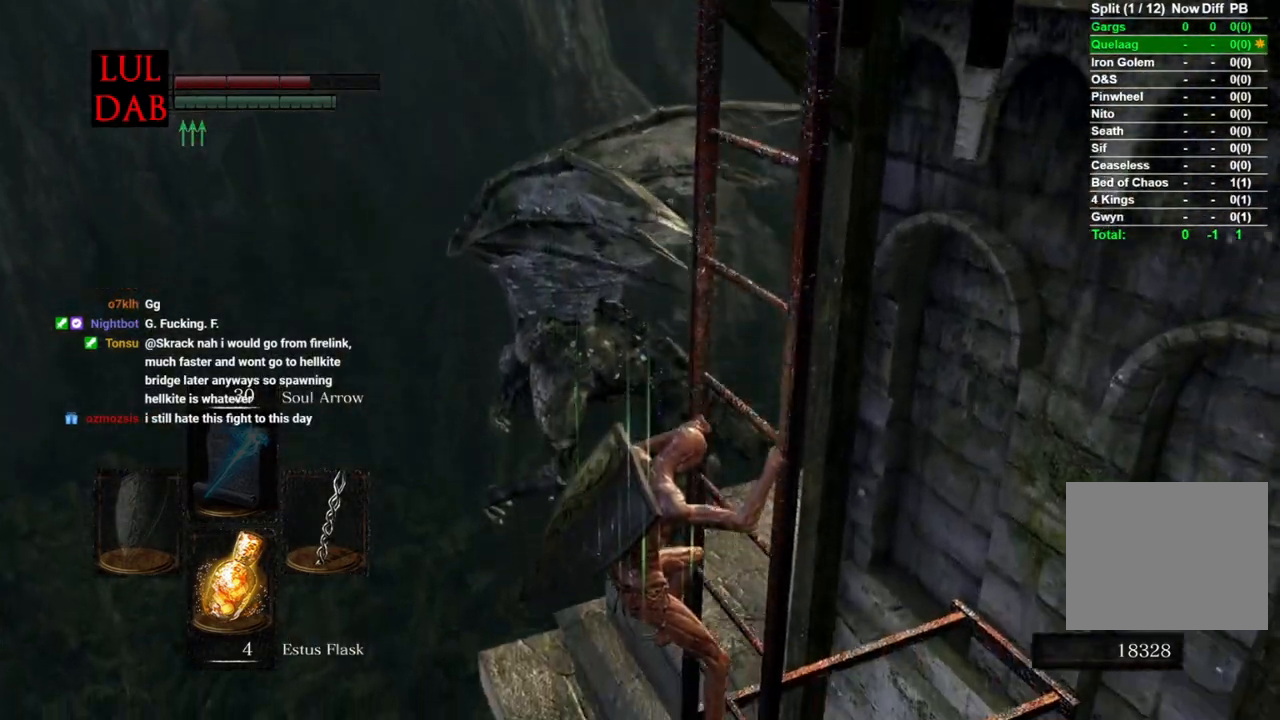
{"dt_ms": 500, "buttons": [], "left_stick": "center", "right_stick": "center", "events": []}
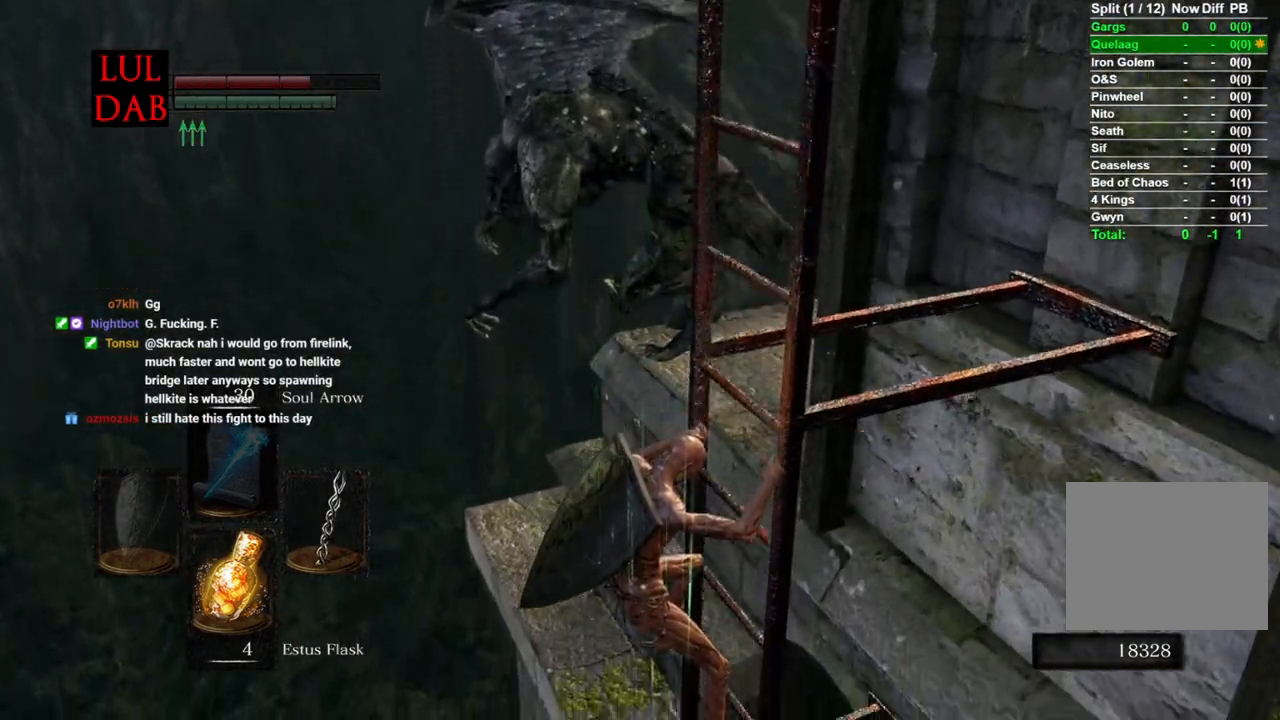
{"dt_ms": 500, "buttons": [], "left_stick": "center", "right_stick": "center", "events": [[250, "L1", "down"], [317, "L1", "up"]]}
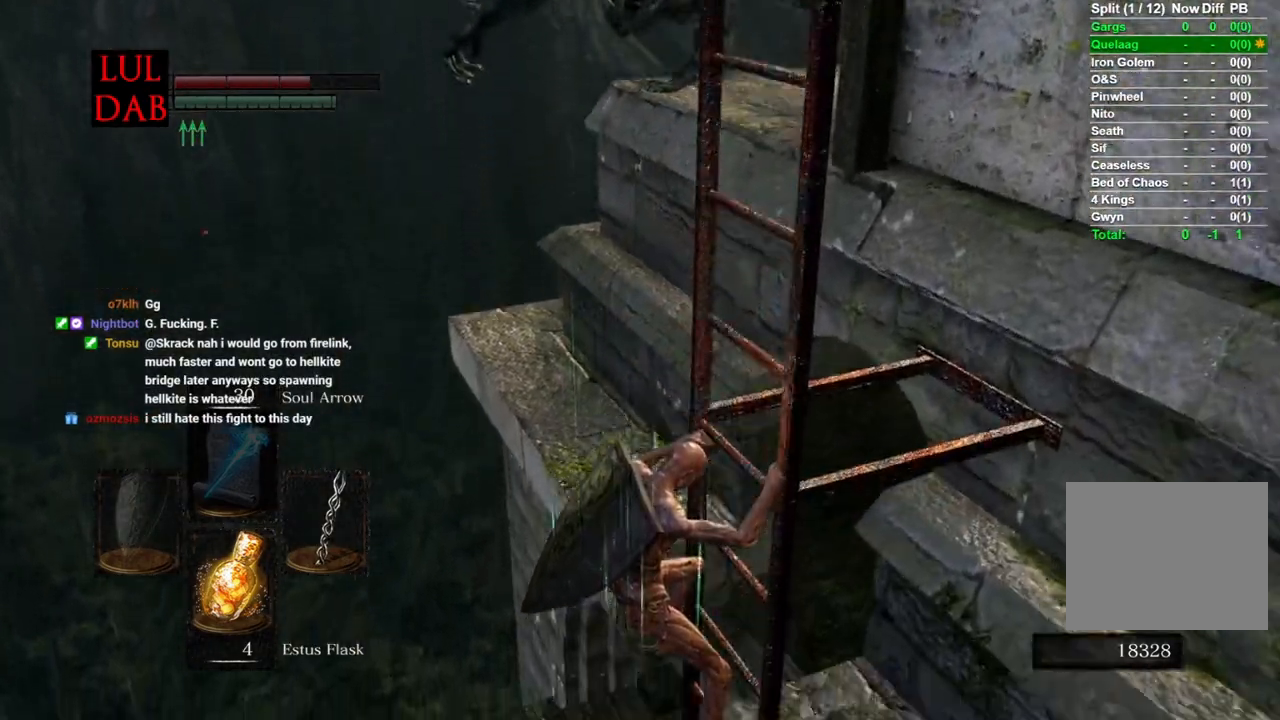
{"dt_ms": 500, "buttons": [], "left_stick": "center", "right_stick": "right", "events": [[500, "right_stick", "right"]]}
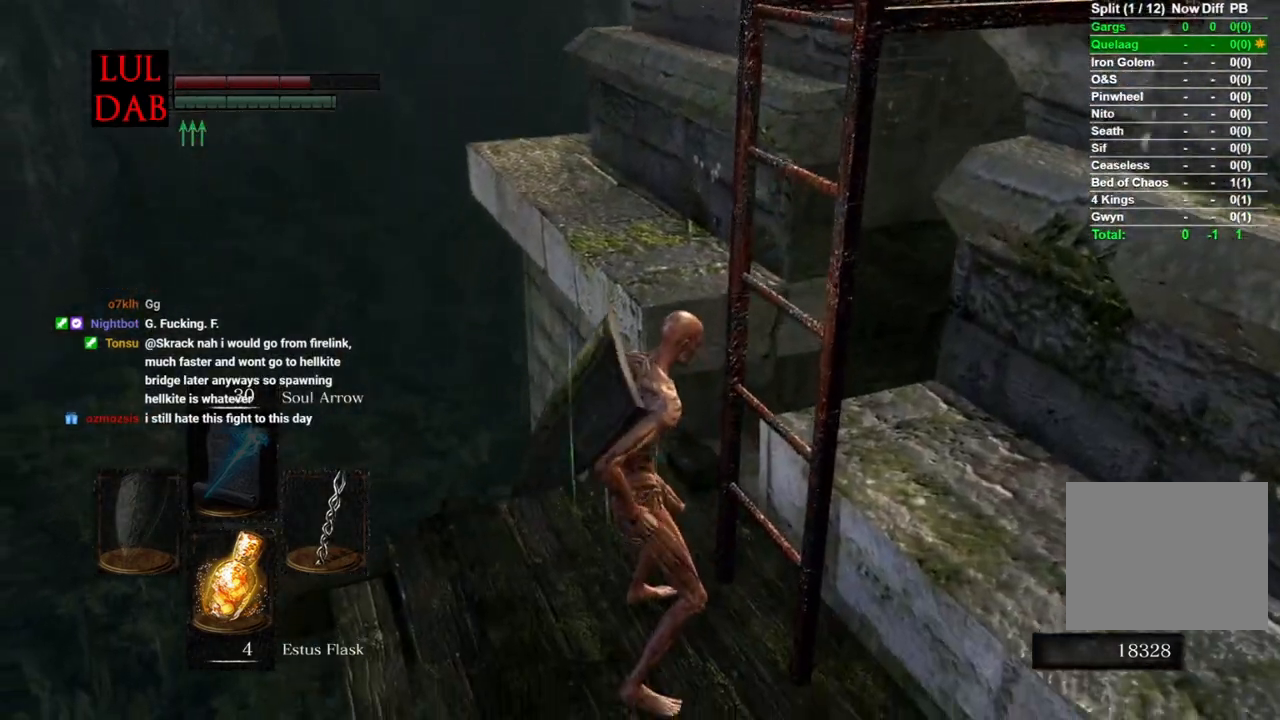
{"dt_ms": 1000, "buttons": ["CIRCLE"], "left_stick": "up-left", "right_stick": "center"}
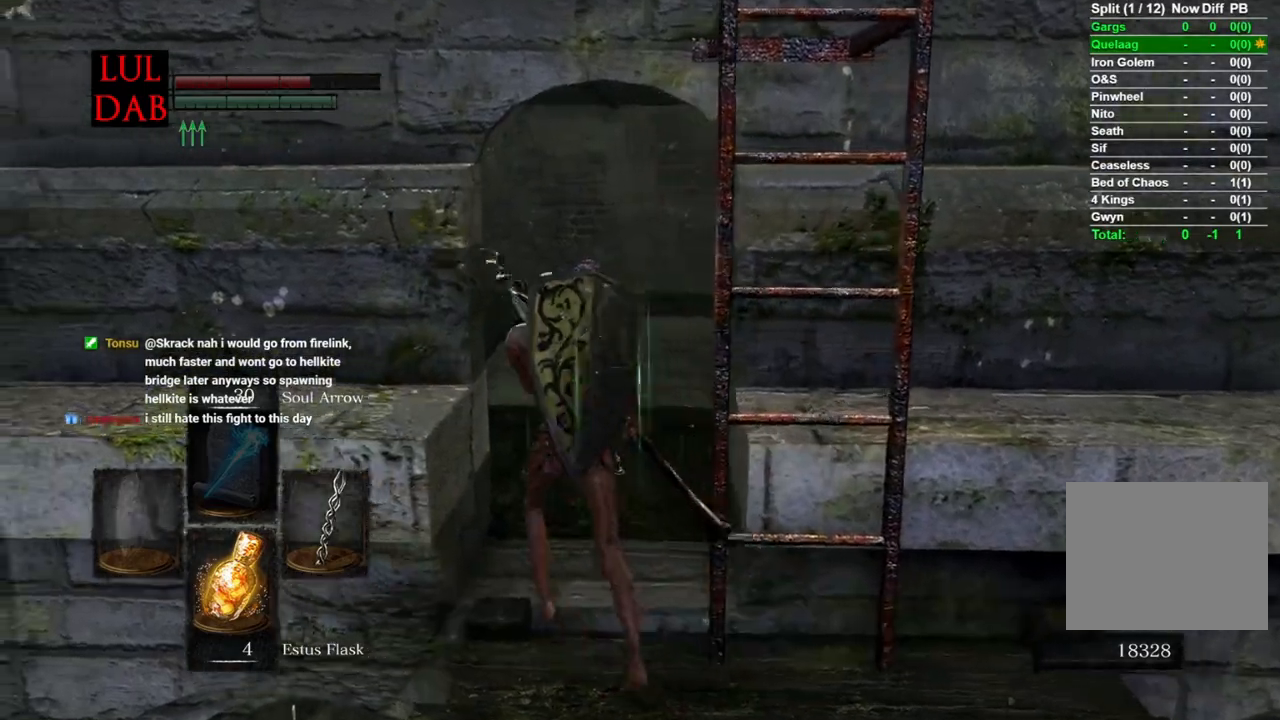
{"dt_ms": 500, "buttons": ["CIRCLE"], "left_stick": "up", "right_stick": "down-right", "events": [[167, "left_stick", "up"], [300, "R1", "down"], [300, "right_stick", "right"], [350, "R1", "up"], [433, "right_stick", "down-right"]]}